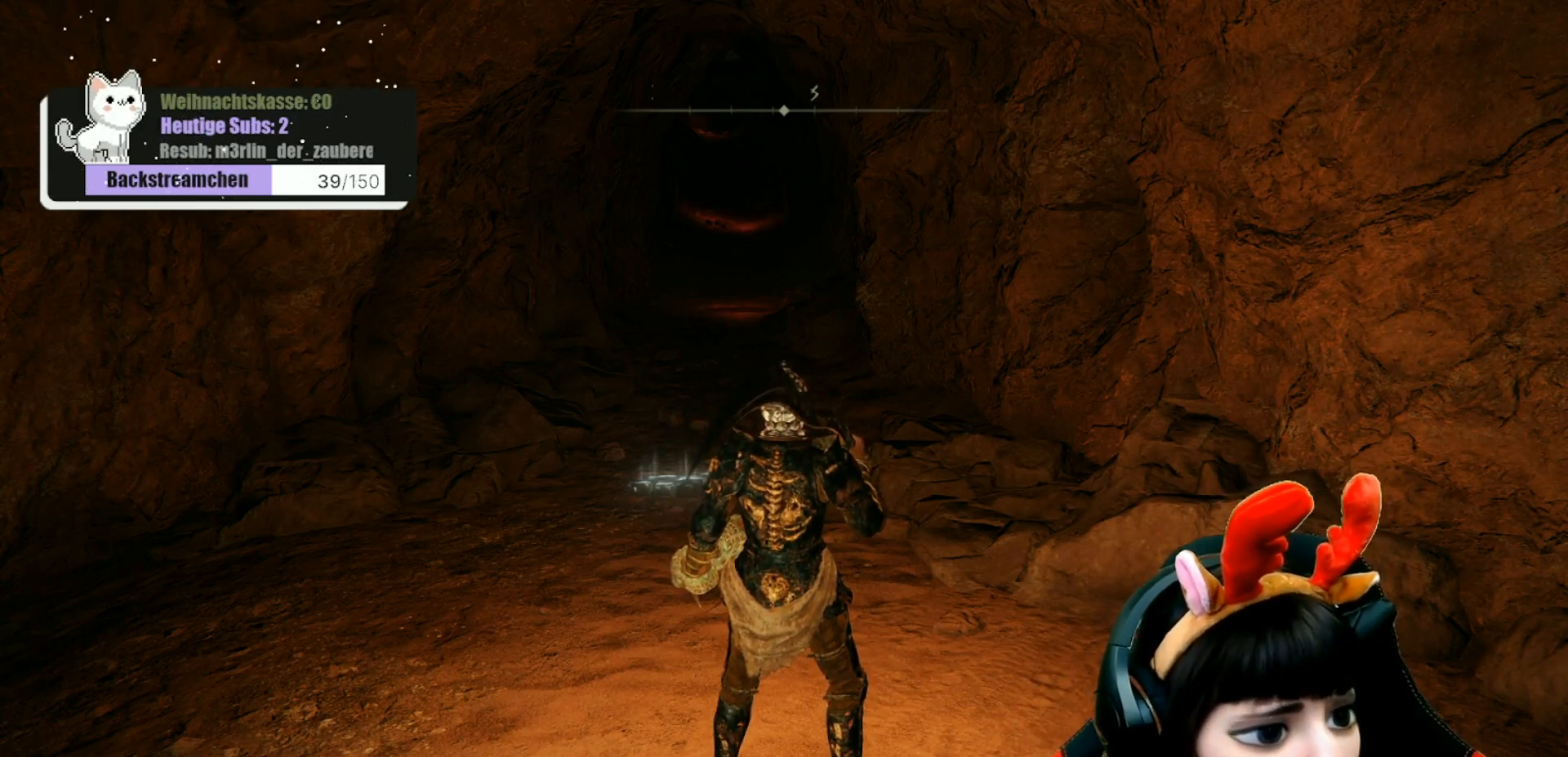
Gameplay with a controller (Xbox layout); each line is a JSON object with the inputs held at the frame after it. "events" lists button and stick changes between this image and that frame as [ms after this image, input, new state], when the widget could be followed in between.
{"buttons": [], "left_stick": "up", "right_stick": "center", "events": [[433, "left_stick", "up"]]}
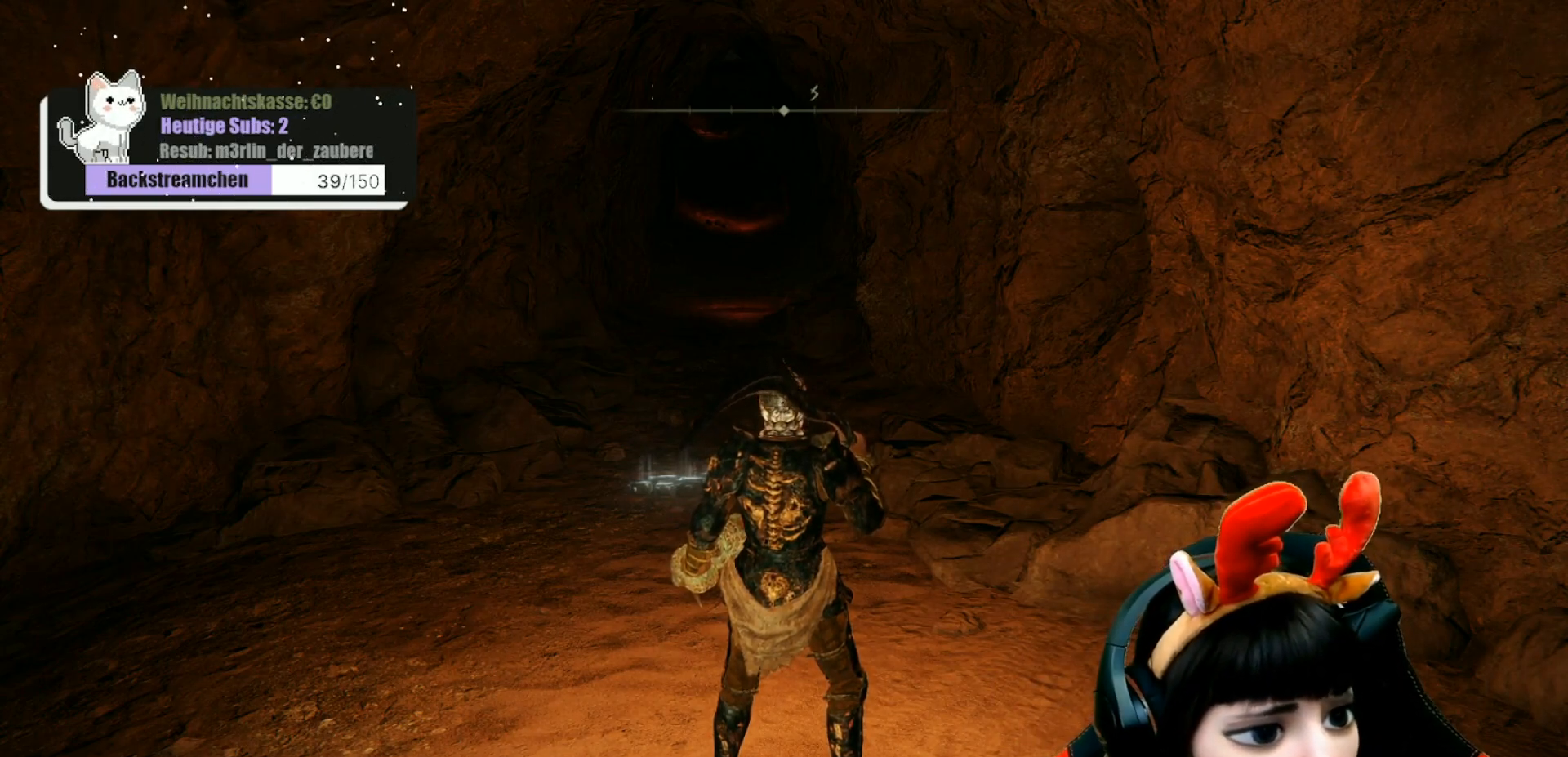
{"buttons": [], "left_stick": "up", "right_stick": "center", "events": []}
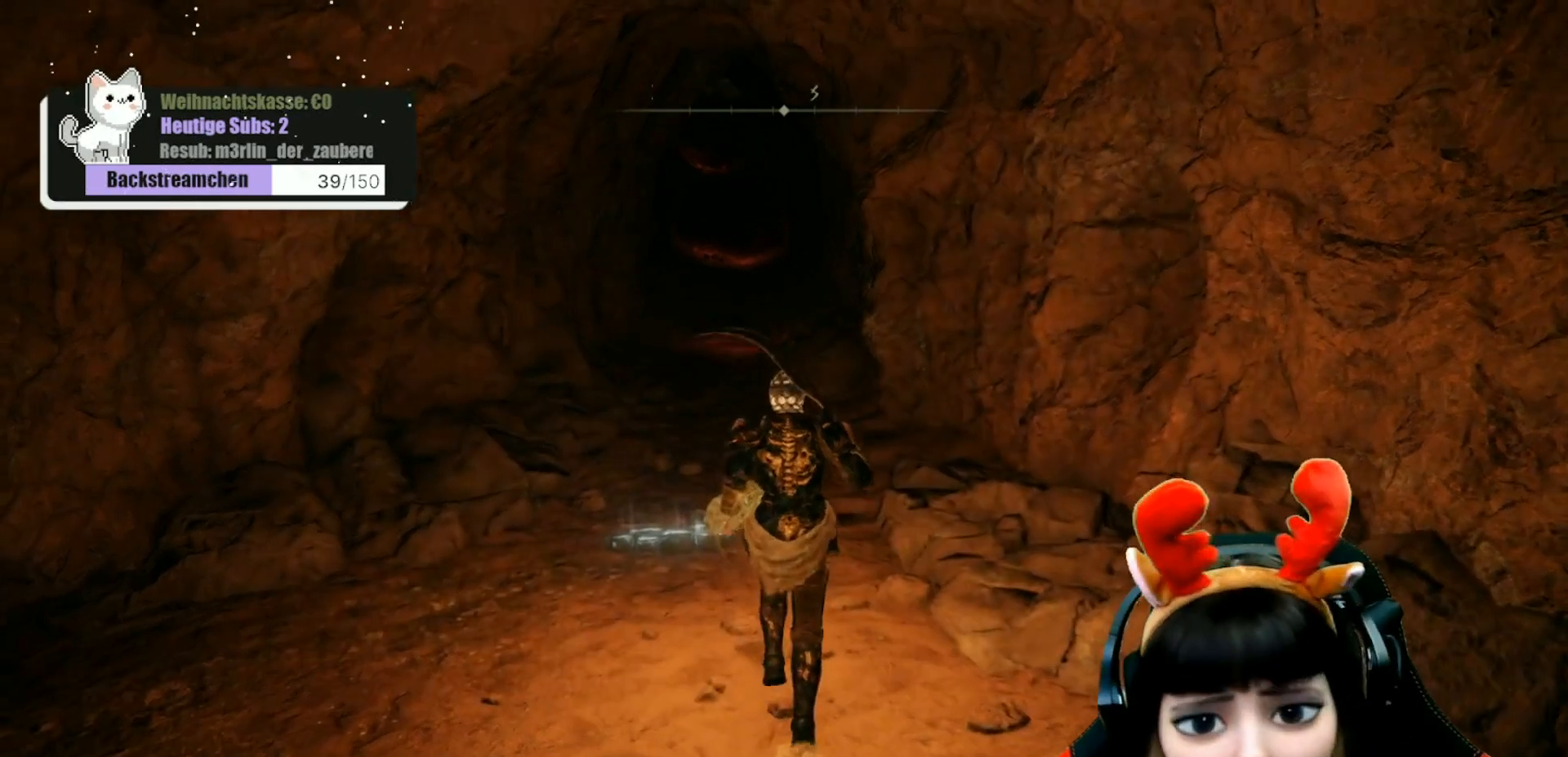
{"buttons": [], "left_stick": "center", "right_stick": "left", "events": [[17, "left_stick", "center"], [400, "right_stick", "left"]]}
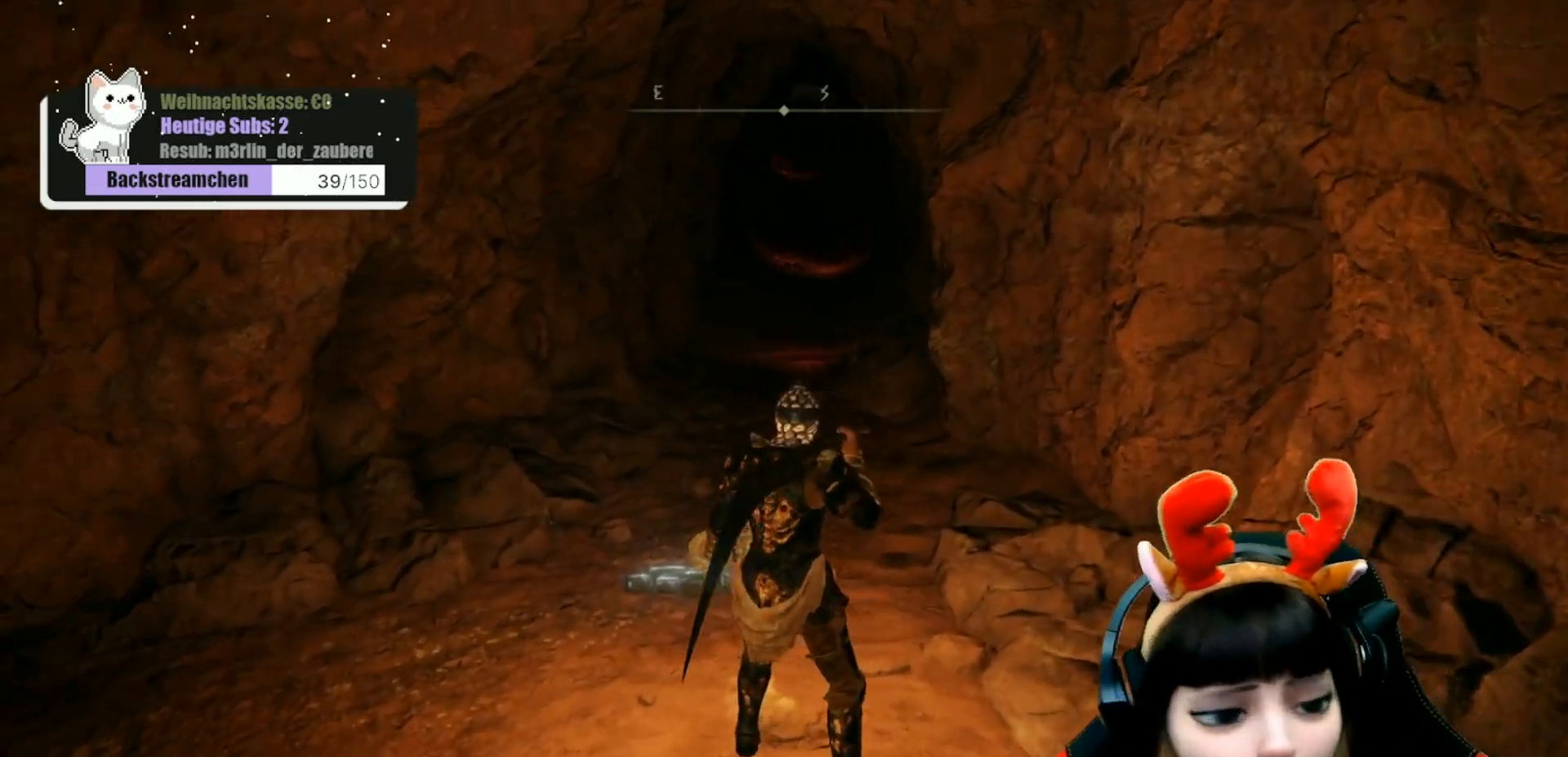
{"buttons": [], "left_stick": "up", "right_stick": "center", "events": [[67, "right_stick", "center"], [267, "left_stick", "up-right"], [400, "left_stick", "up"]]}
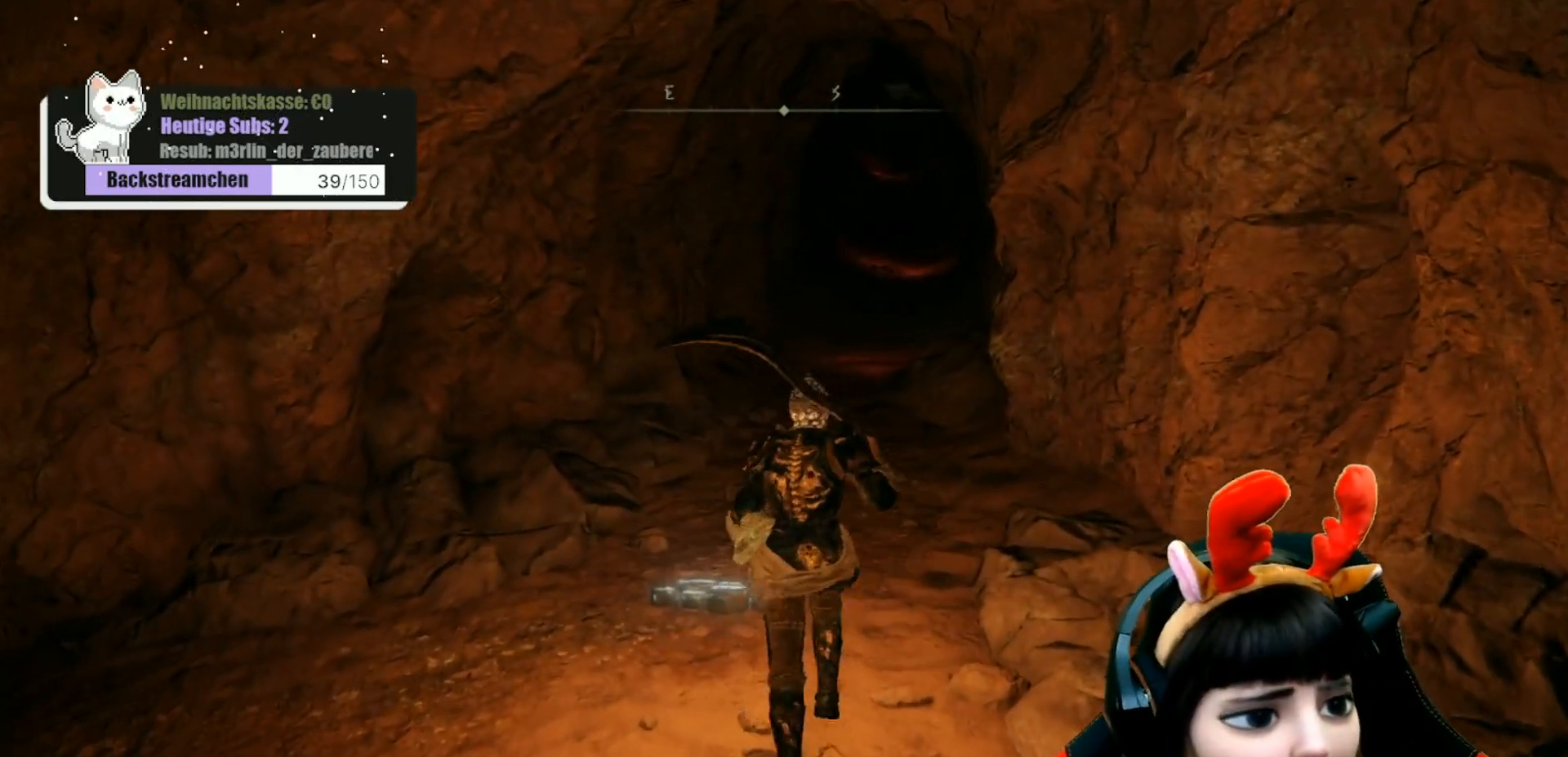
{"buttons": [], "left_stick": "up", "right_stick": "down-right", "events": [[417, "right_stick", "down-right"]]}
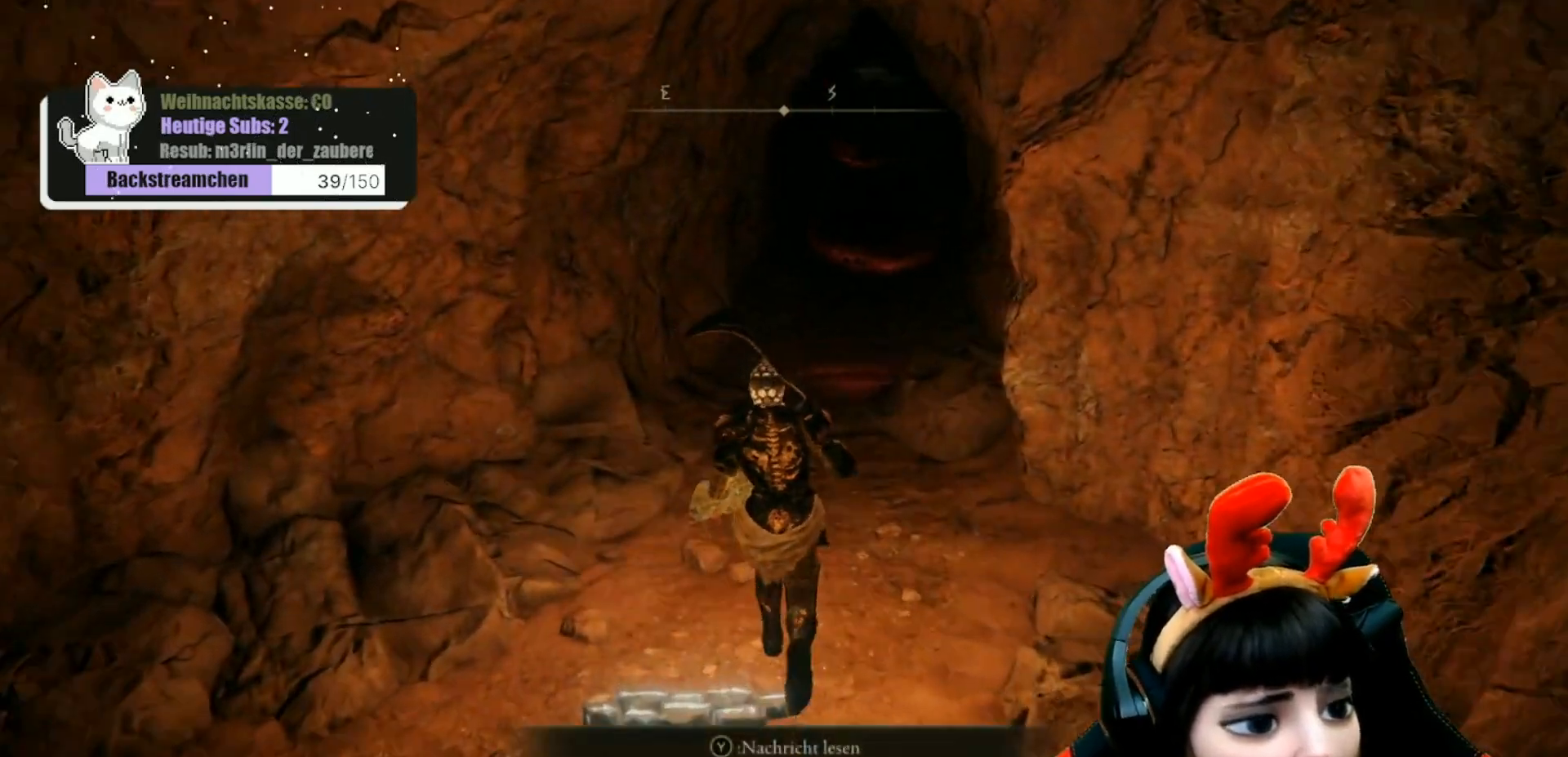
{"buttons": [], "left_stick": "up", "right_stick": "right", "events": [[117, "right_stick", "center"], [500, "right_stick", "right"]]}
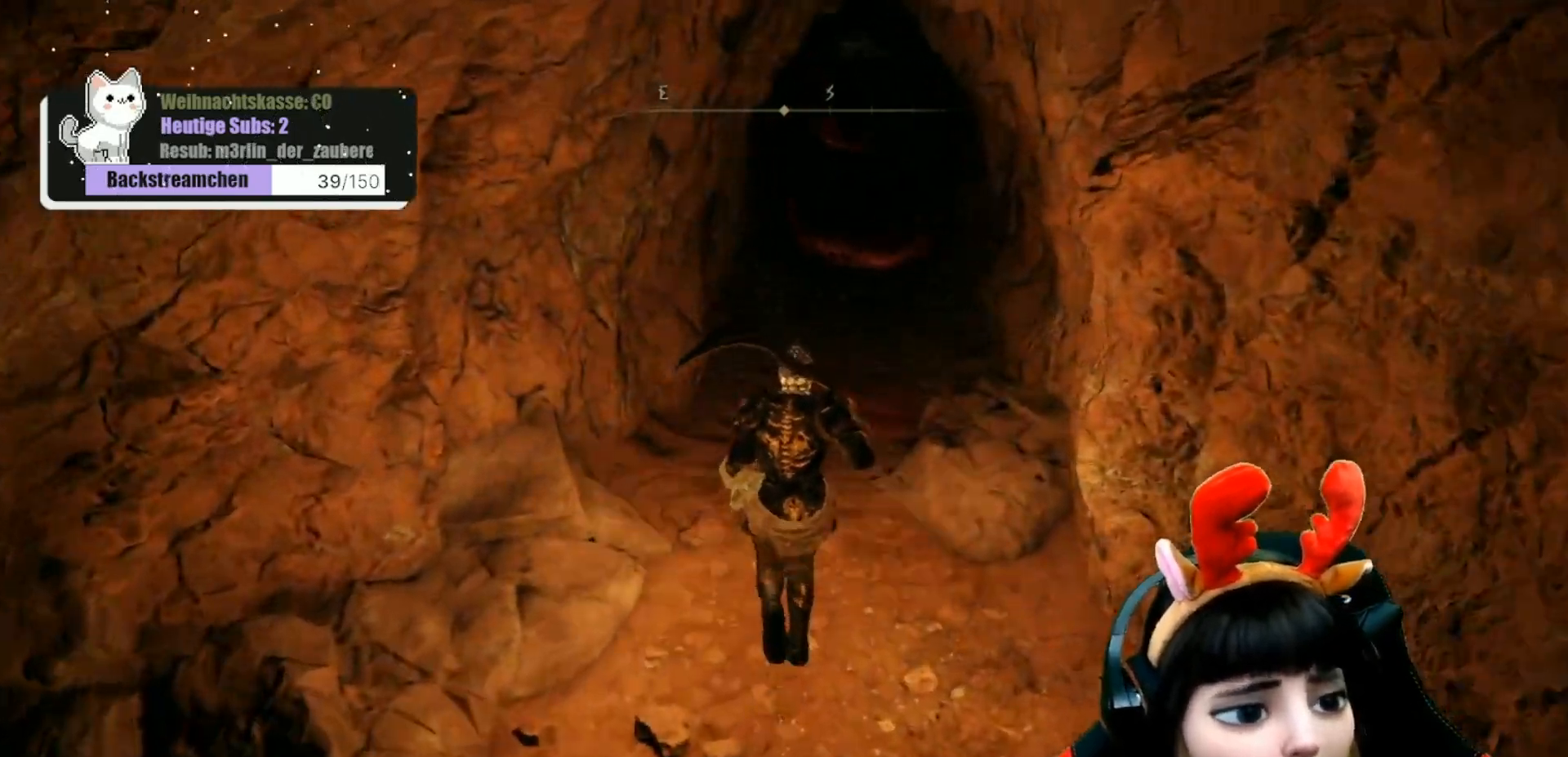
{"buttons": [], "left_stick": "up", "right_stick": "center", "events": [[133, "right_stick", "center"]]}
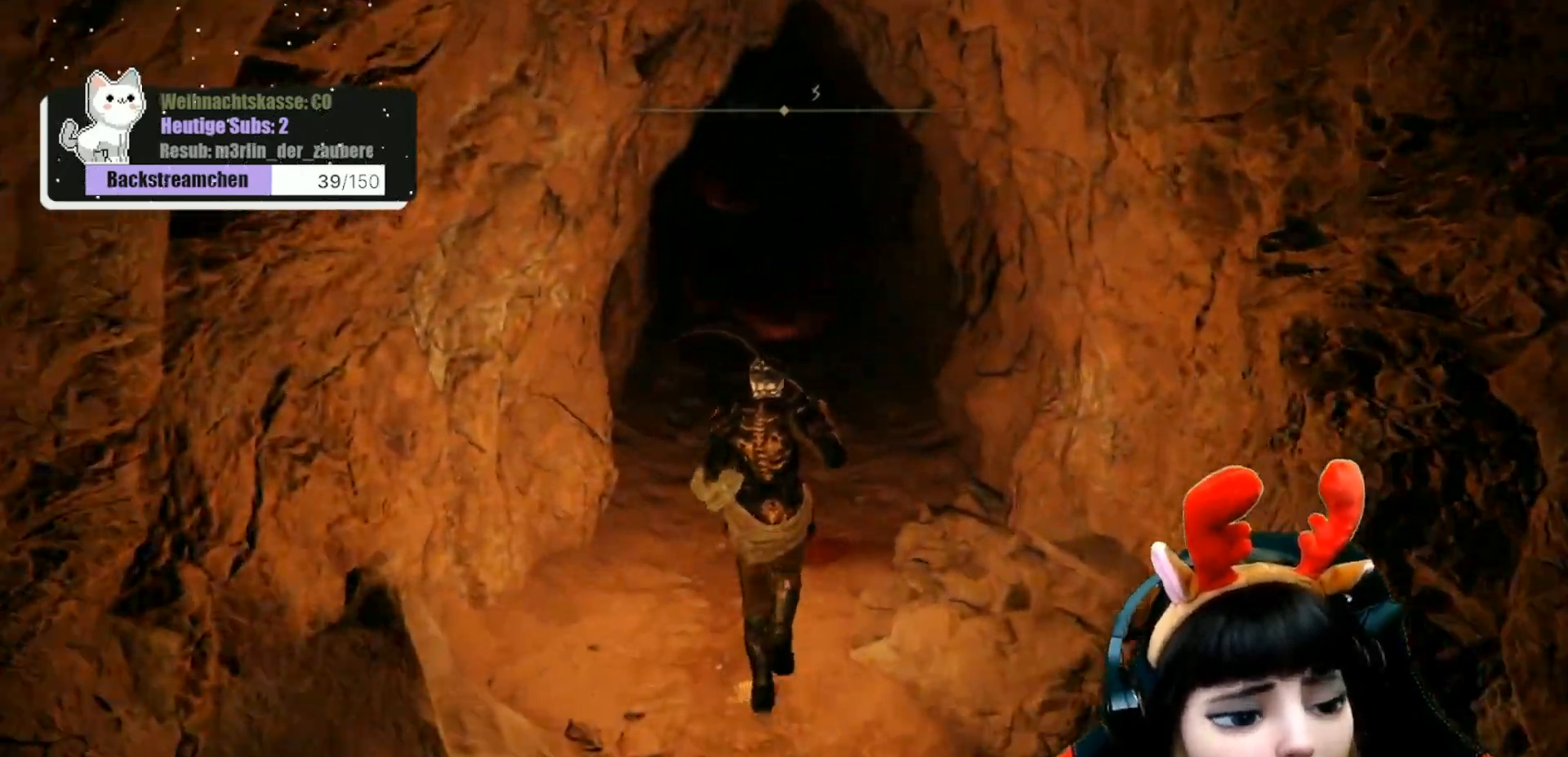
{"buttons": [], "left_stick": "up", "right_stick": "center", "events": []}
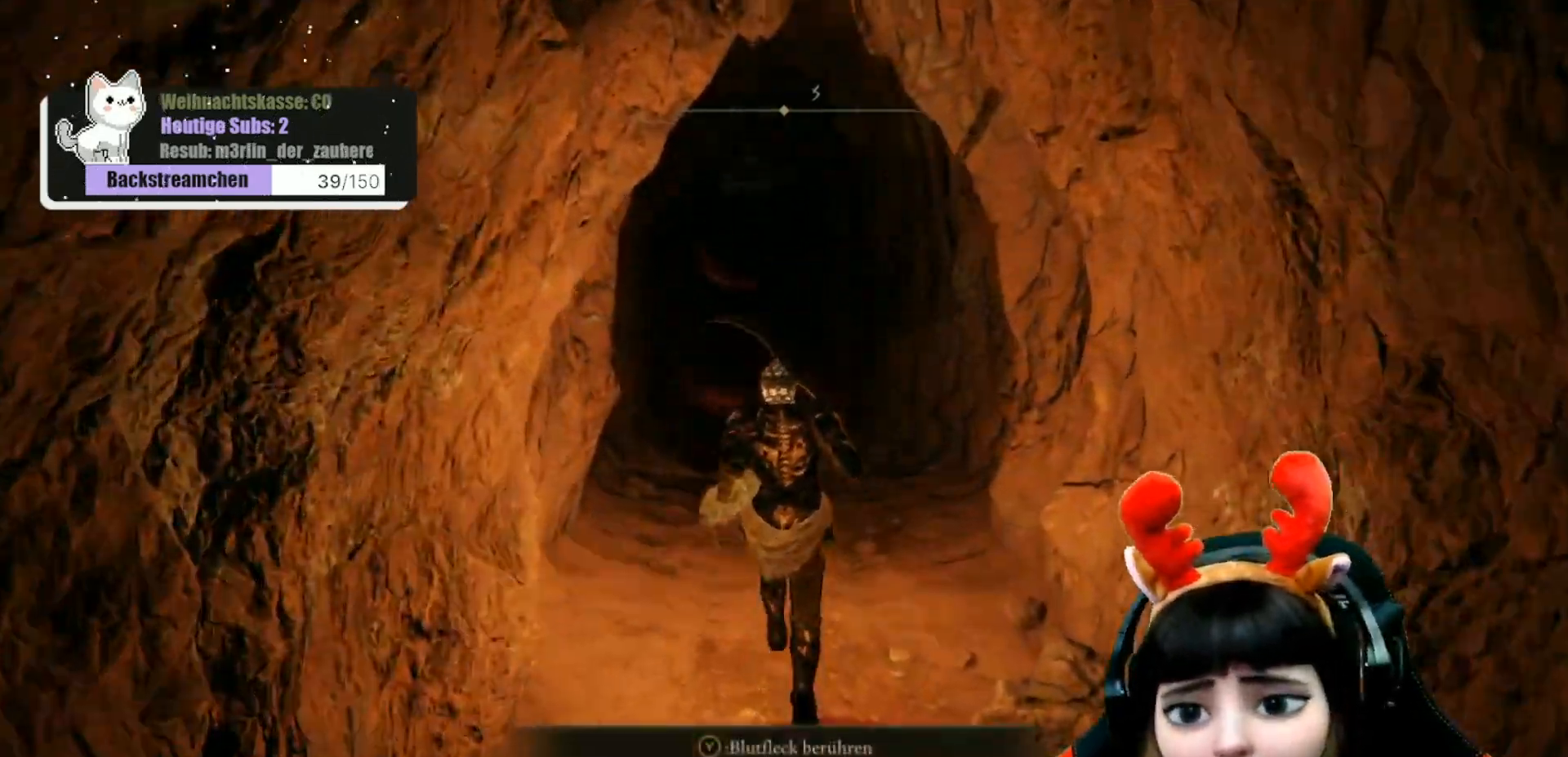
{"buttons": [], "left_stick": "up", "right_stick": "center", "events": []}
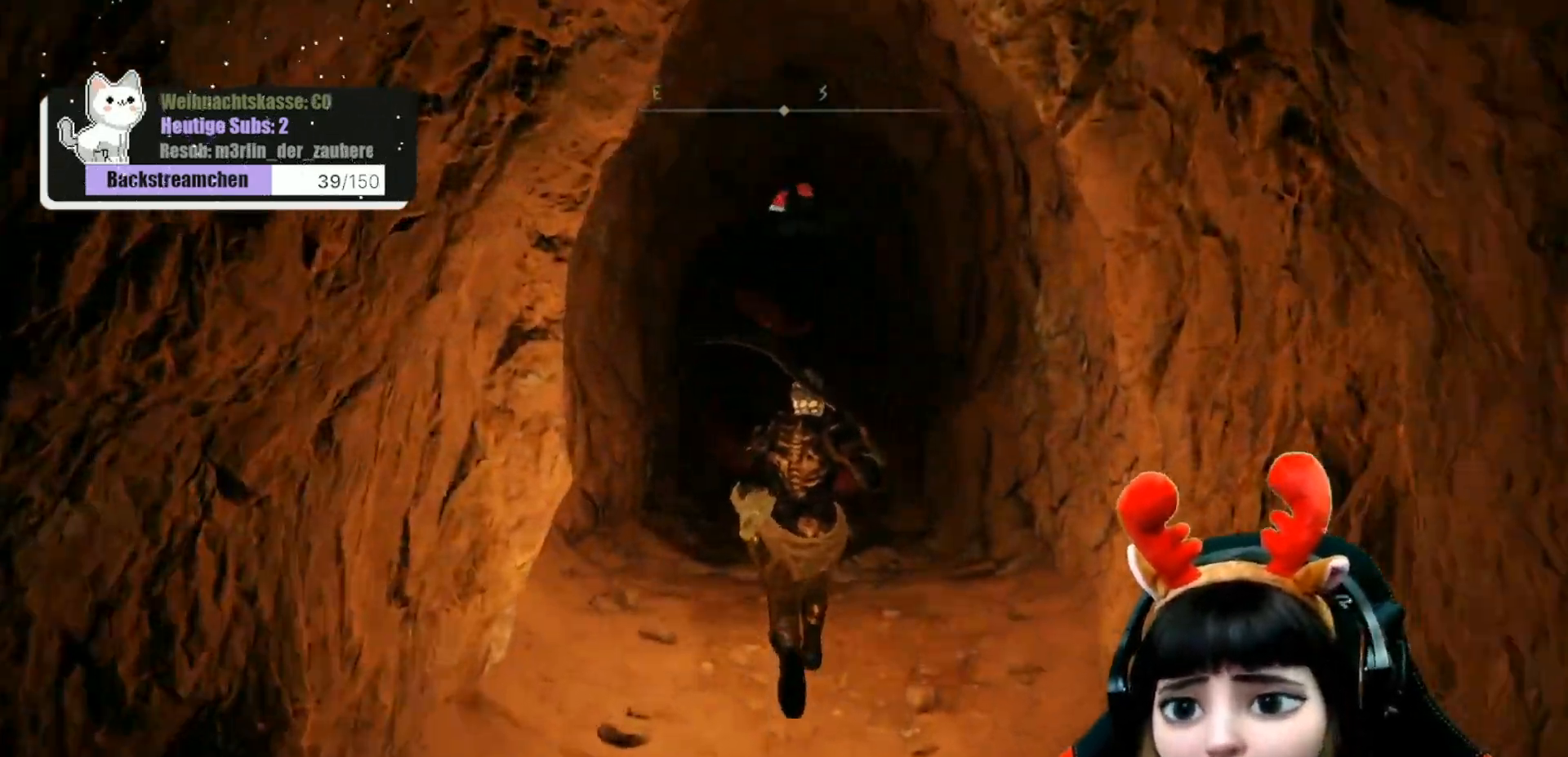
{"buttons": [], "left_stick": "up", "right_stick": "center", "events": [[350, "right_stick", "up"], [483, "right_stick", "center"]]}
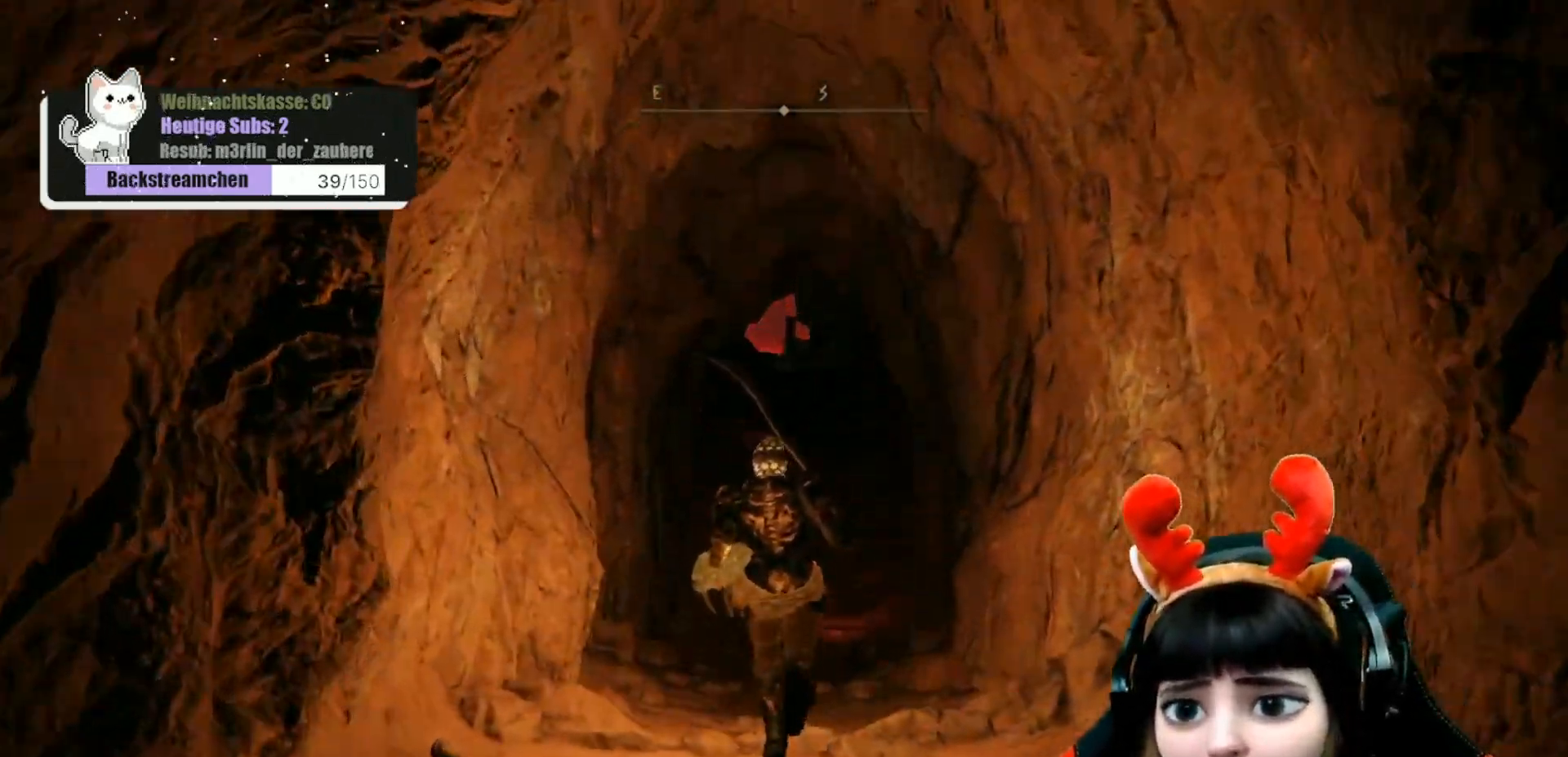
{"buttons": [], "left_stick": "up", "right_stick": "center", "events": []}
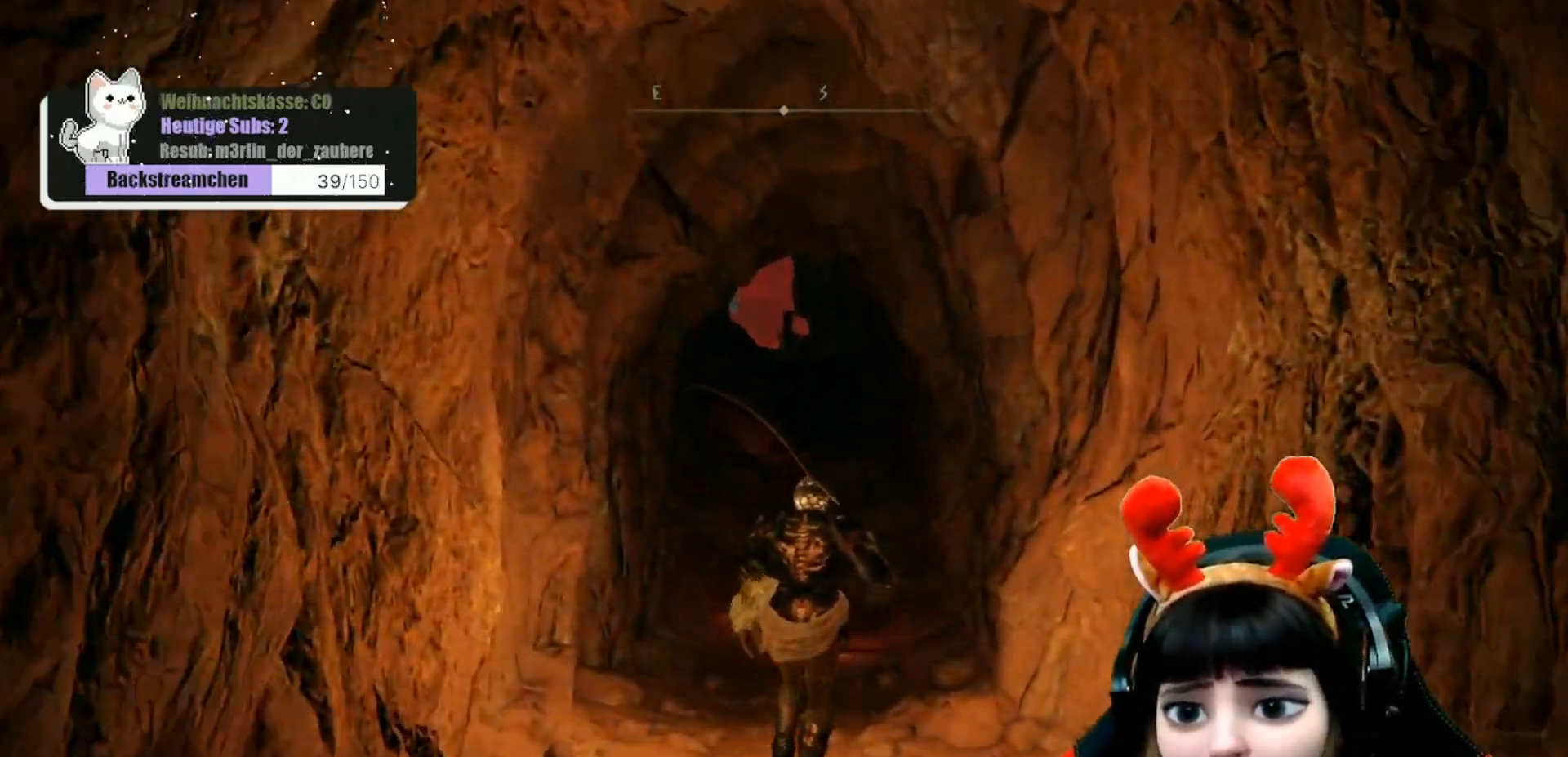
{"buttons": [], "left_stick": "up", "right_stick": "center", "events": []}
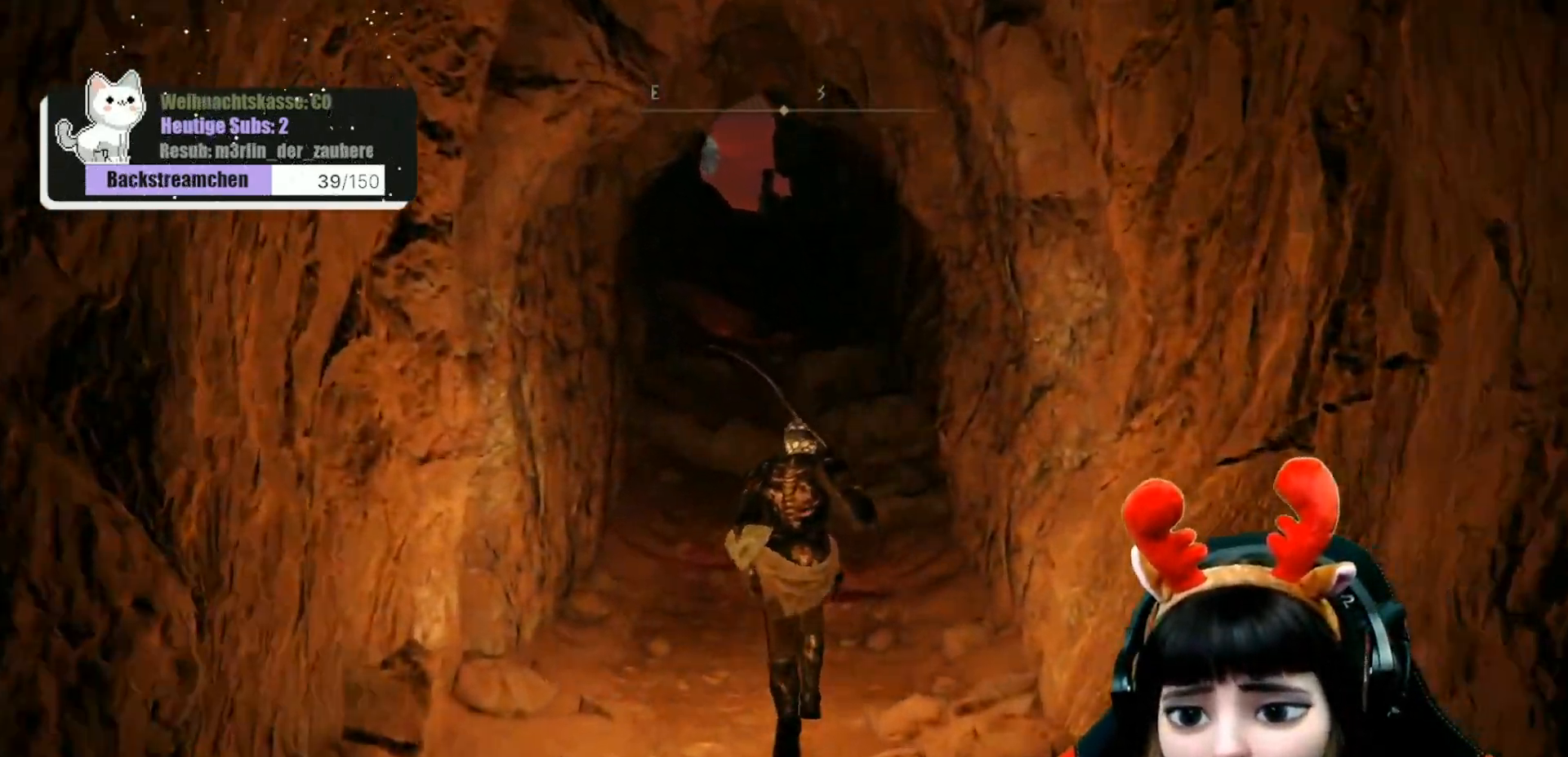
{"buttons": [], "left_stick": "up", "right_stick": "center", "events": []}
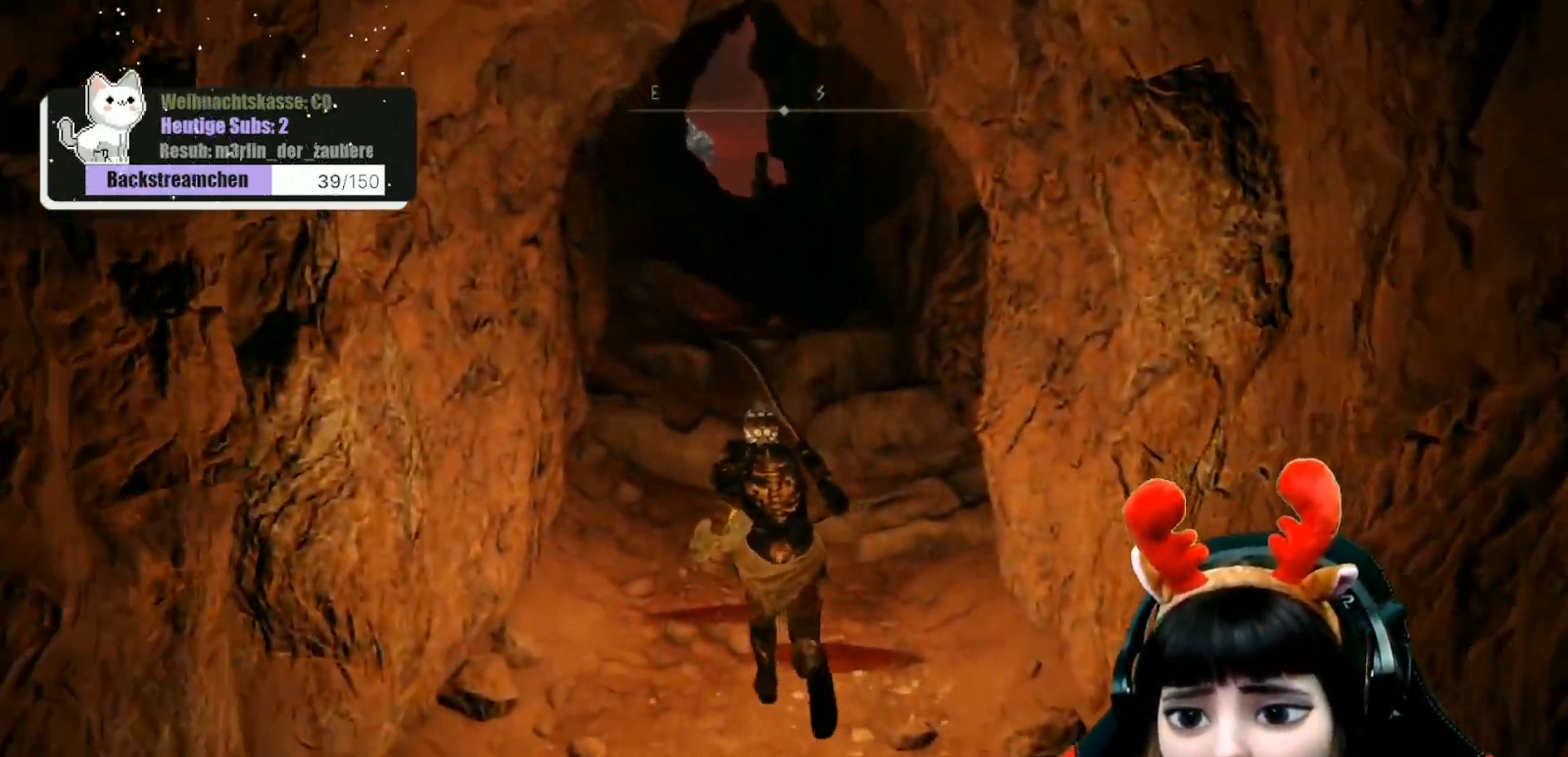
{"buttons": [], "left_stick": "up", "right_stick": "center", "events": [[367, "A", "down"], [483, "A", "up"]]}
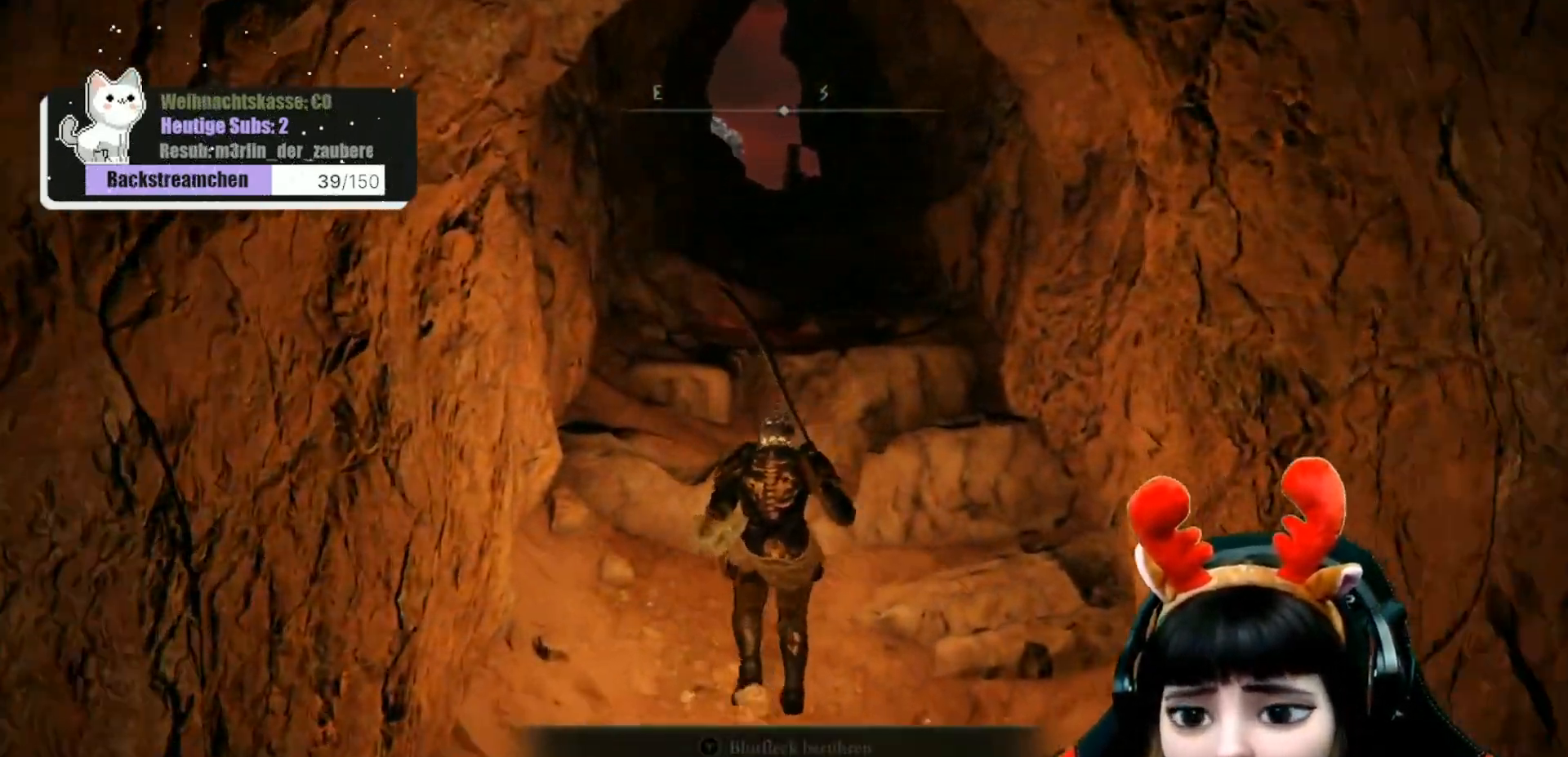
{"buttons": [], "left_stick": "up", "right_stick": "center", "events": []}
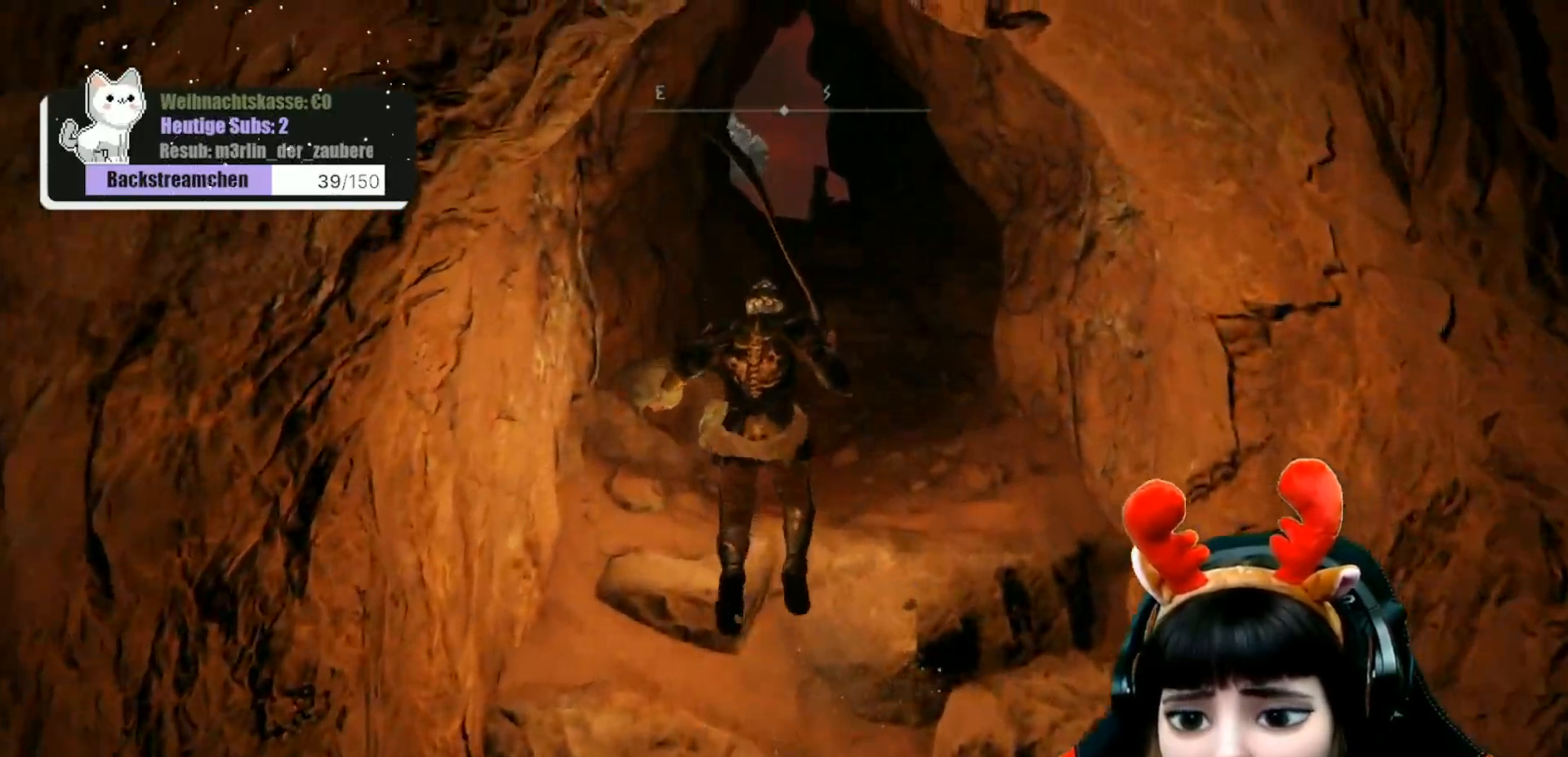
{"buttons": [], "left_stick": "up", "right_stick": "center", "events": [[117, "A", "down"], [217, "A", "up"]]}
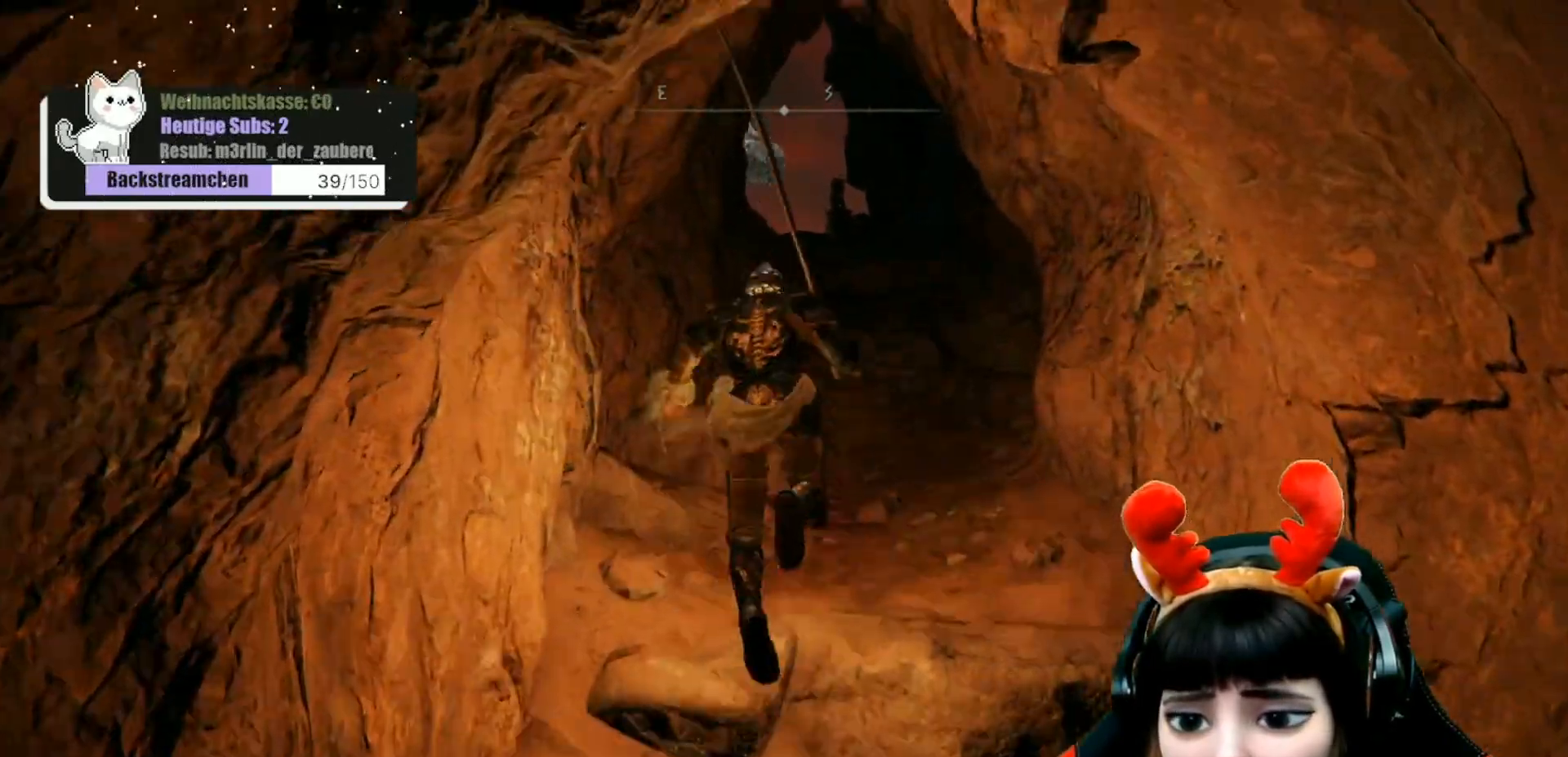
{"buttons": [], "left_stick": "up-right", "right_stick": "center", "events": [[17, "A", "down"], [100, "A", "up"], [483, "left_stick", "up-right"]]}
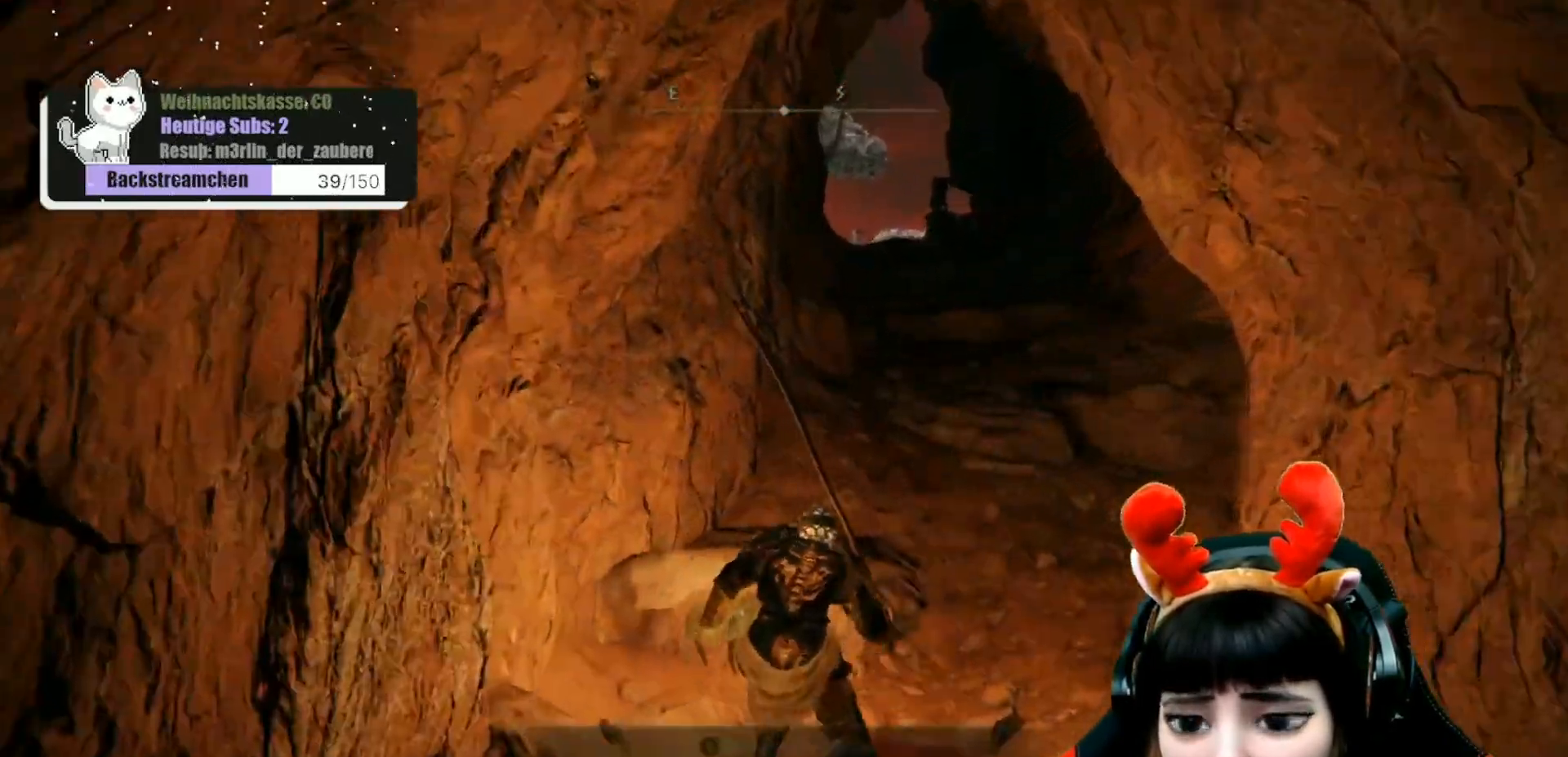
{"buttons": [], "left_stick": "up", "right_stick": "center", "events": [[200, "A", "down"], [200, "left_stick", "up"], [317, "A", "up"]]}
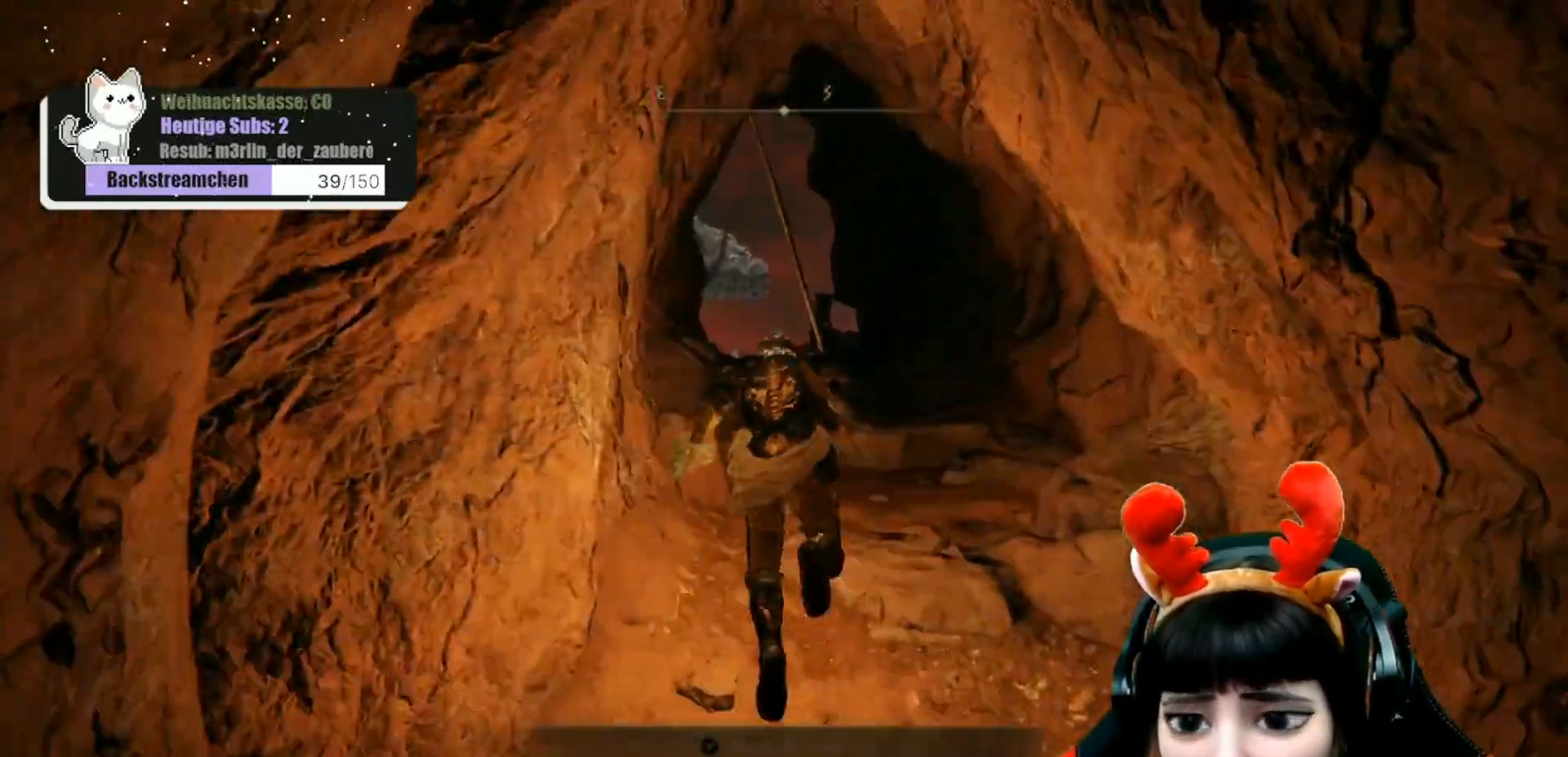
{"buttons": [], "left_stick": "up", "right_stick": "center", "events": []}
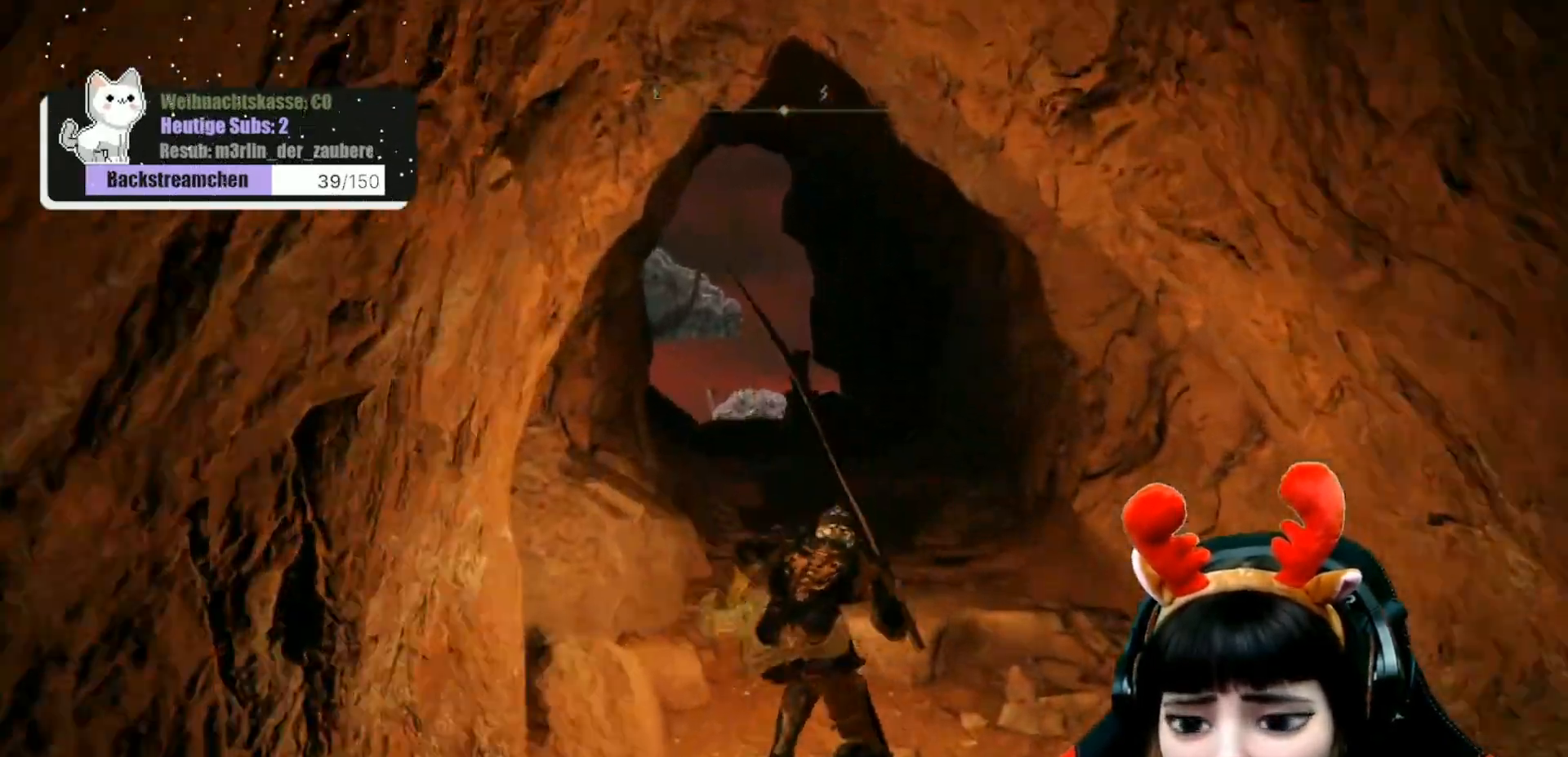
{"buttons": [], "left_stick": "up", "right_stick": "down-left", "events": [[50, "A", "down"], [150, "A", "up"], [417, "right_stick", "down-left"]]}
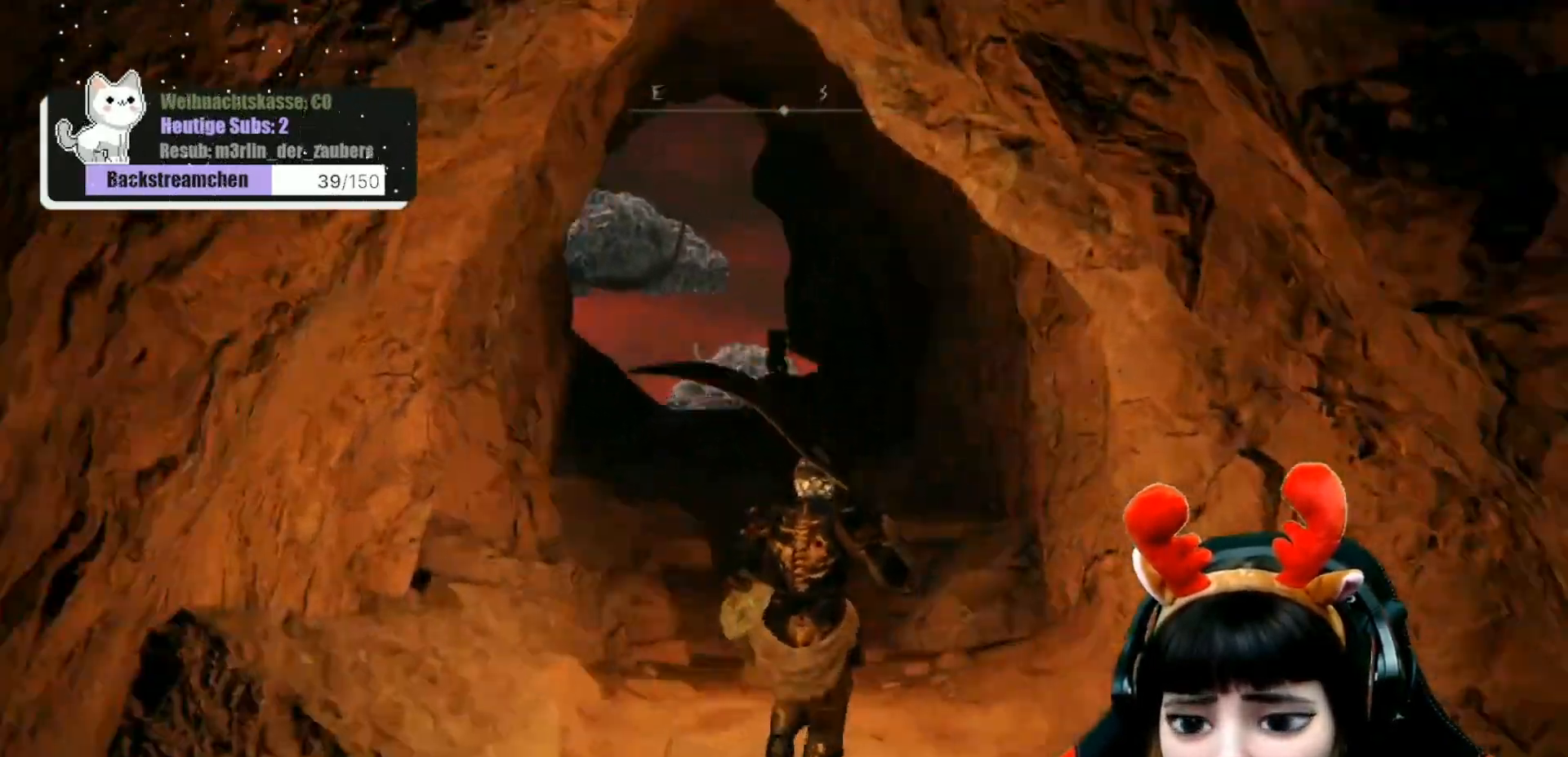
{"buttons": [], "left_stick": "up", "right_stick": "center", "events": [[133, "right_stick", "center"]]}
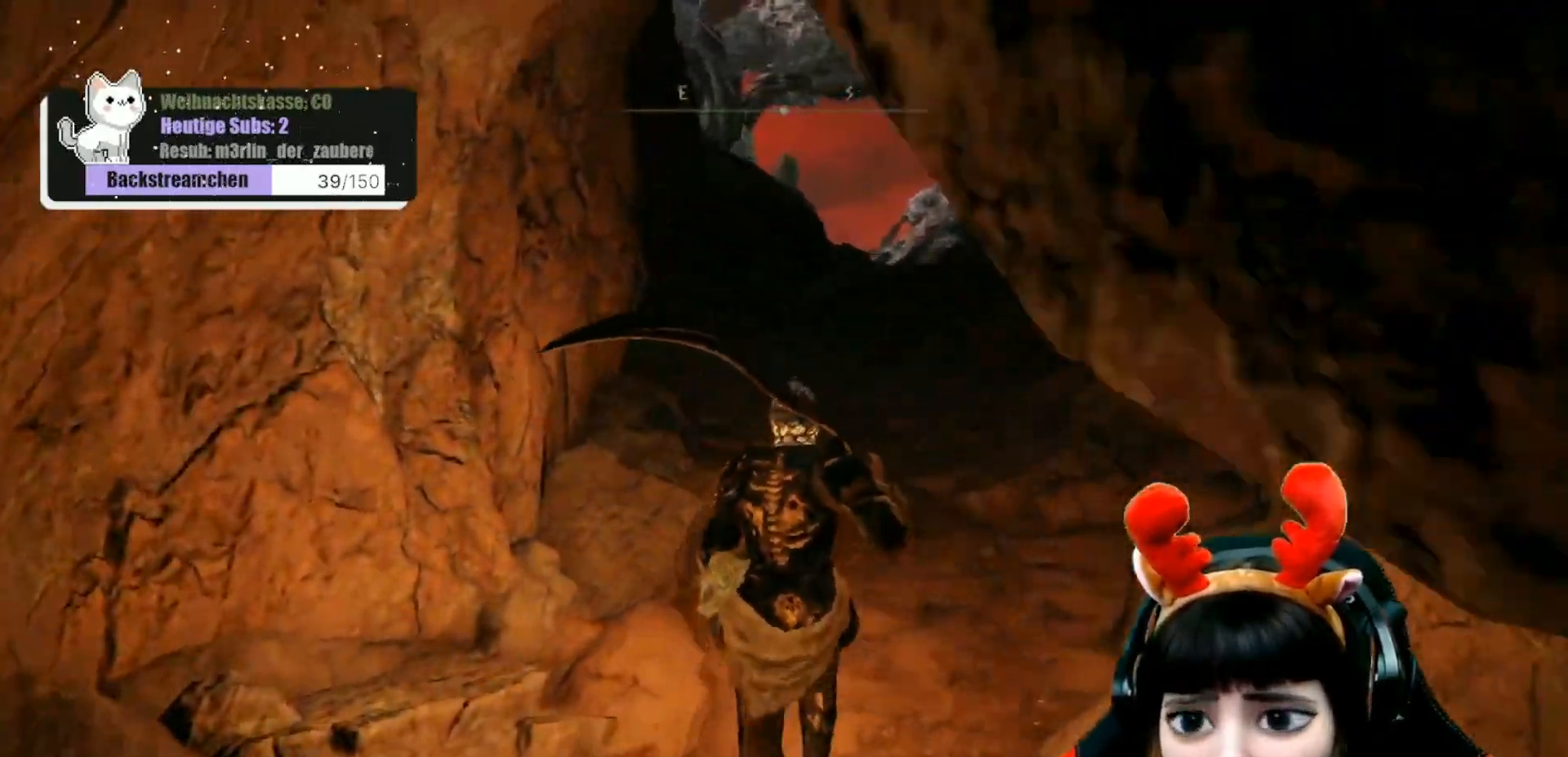
{"buttons": [], "left_stick": "up", "right_stick": "center", "events": []}
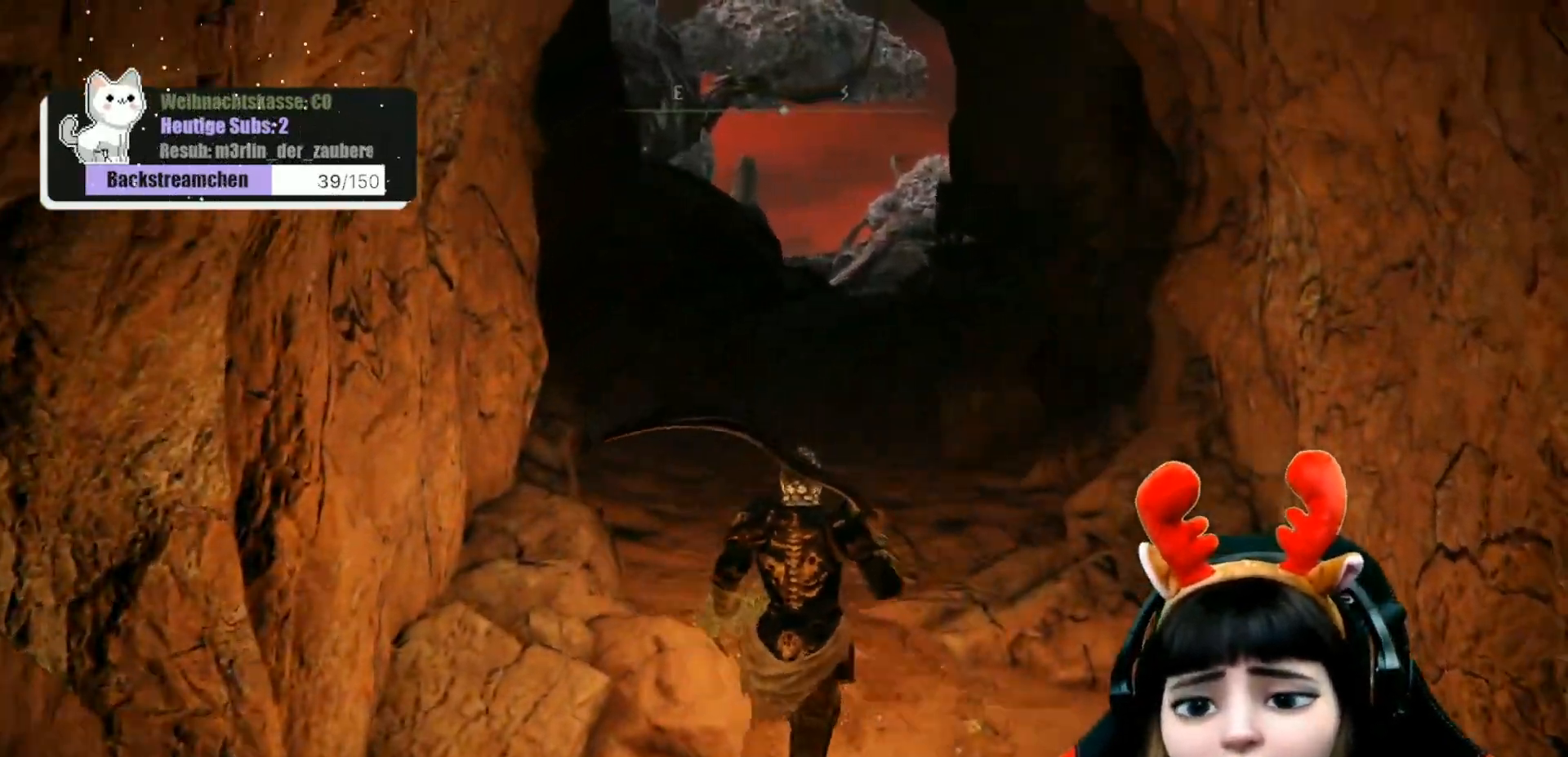
{"buttons": [], "left_stick": "up", "right_stick": "center", "events": [[33, "left_stick", "up-right"], [233, "left_stick", "up"]]}
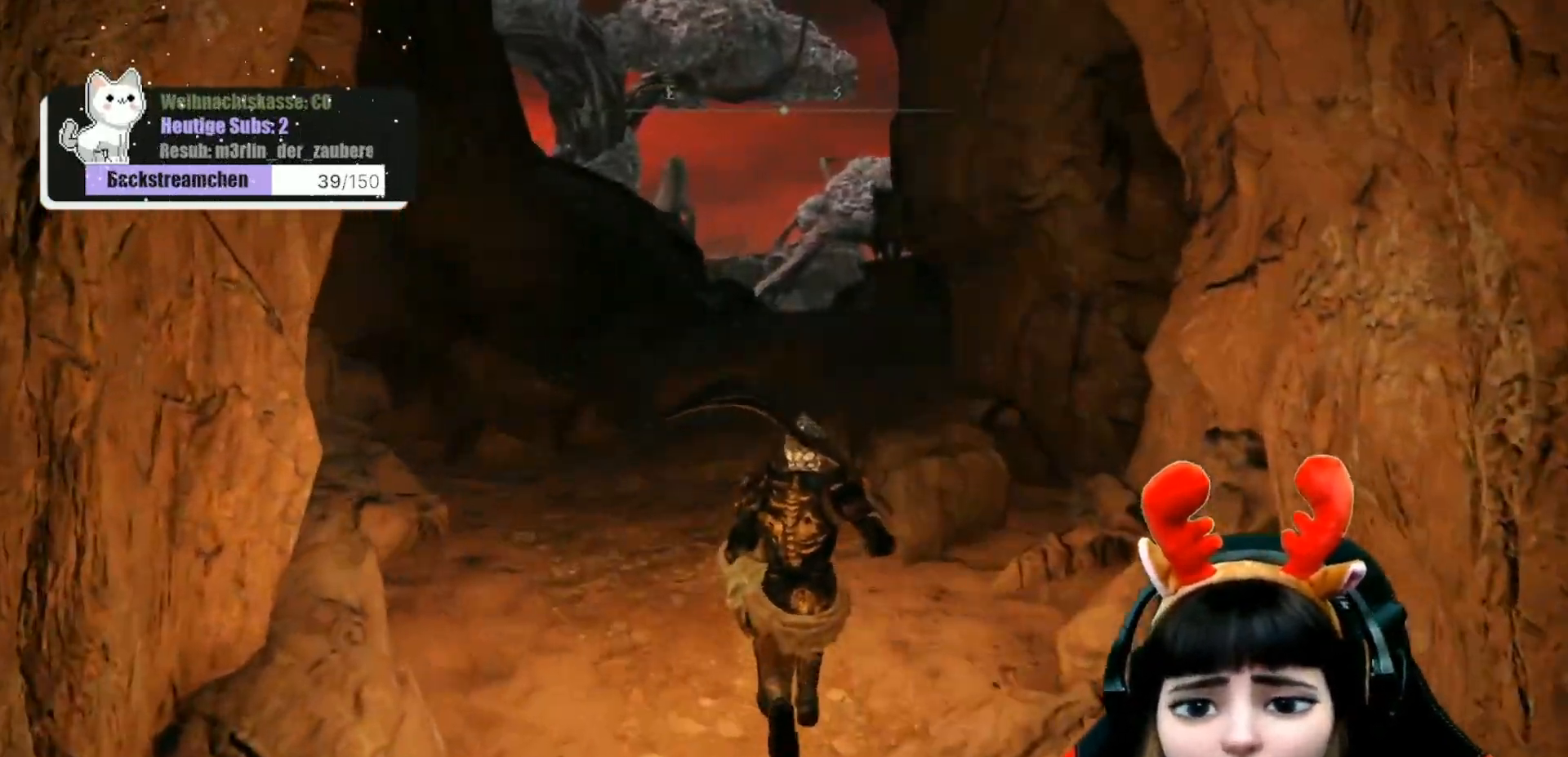
{"buttons": [], "left_stick": "up", "right_stick": "down", "events": [[400, "right_stick", "down"]]}
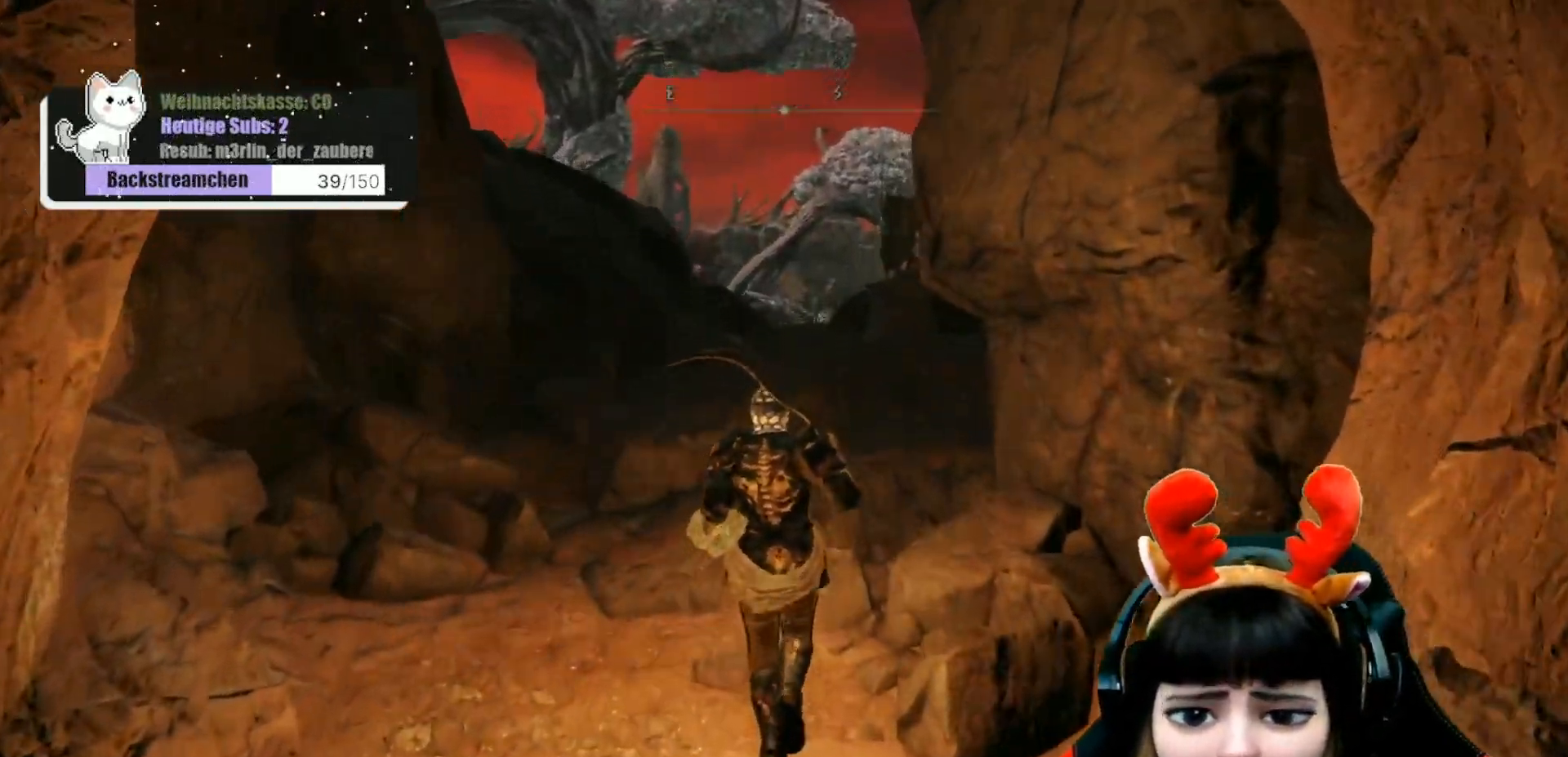
{"buttons": [], "left_stick": "up", "right_stick": "center", "events": [[33, "right_stick", "center"]]}
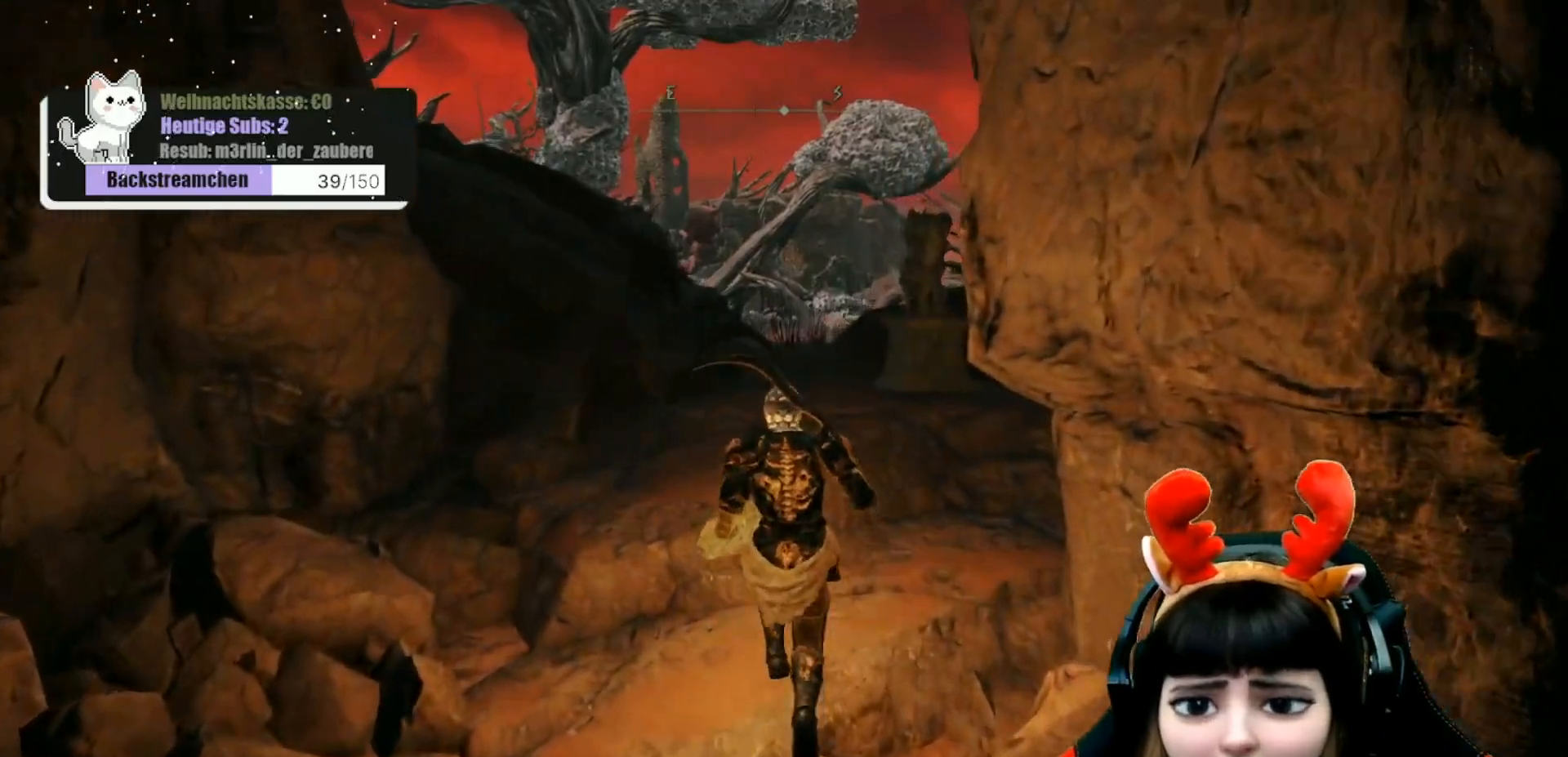
{"buttons": [], "left_stick": "up", "right_stick": "center", "events": [[33, "A", "down"], [117, "A", "up"]]}
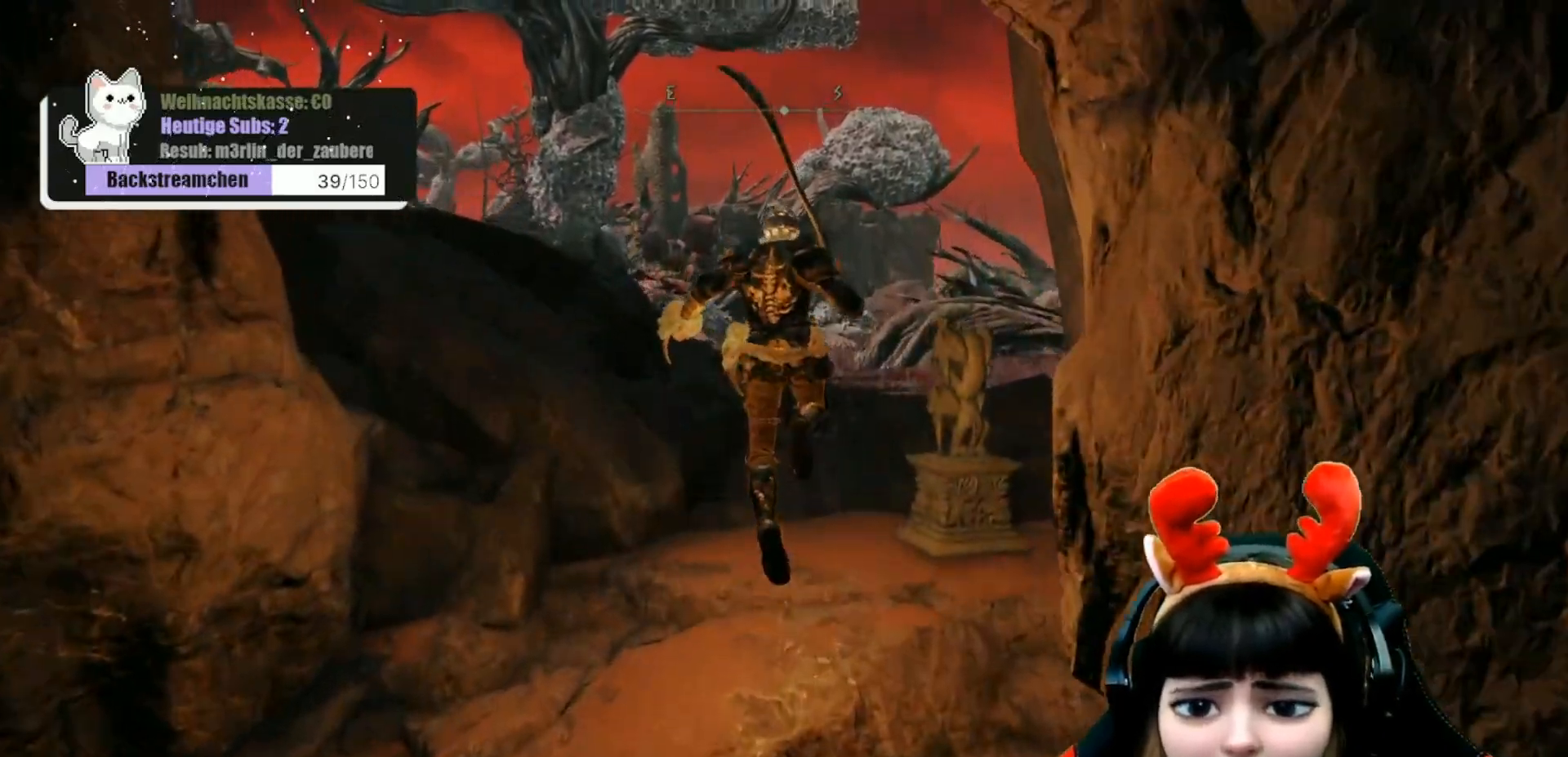
{"buttons": [], "left_stick": "up", "right_stick": "center", "events": [[117, "right_stick", "down"], [250, "right_stick", "center"]]}